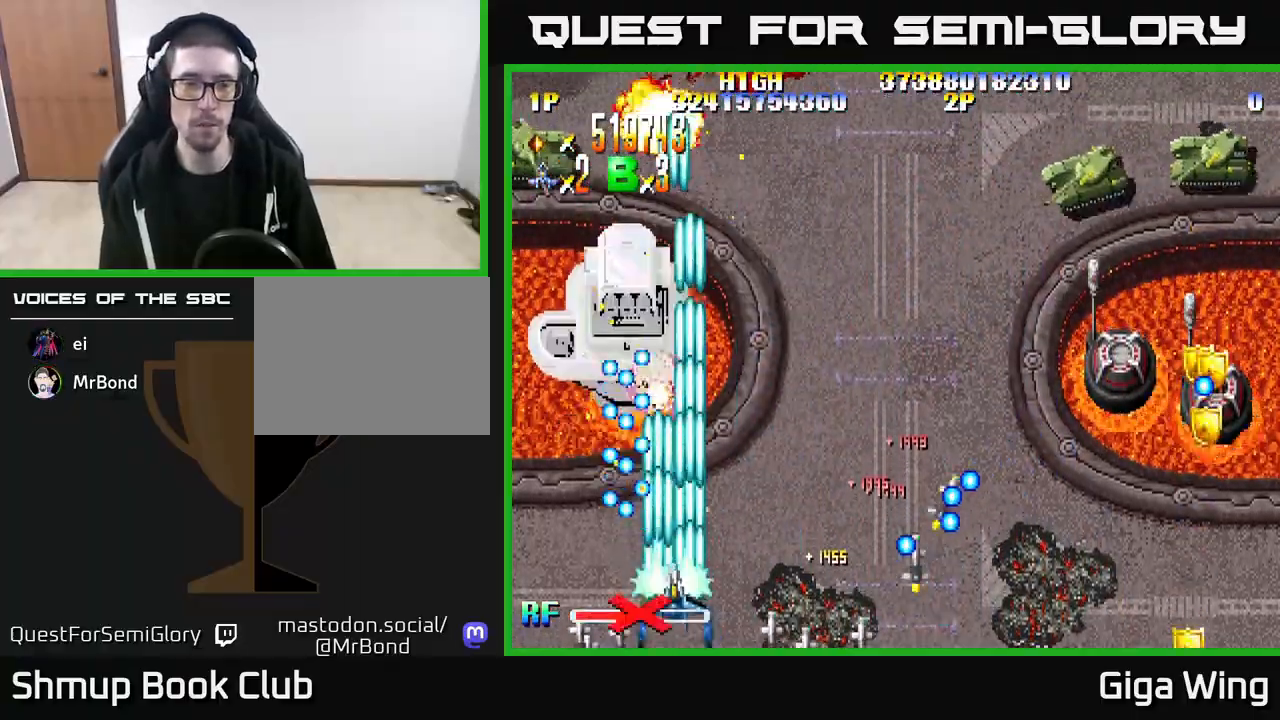
Gameplay with a controller (Xbox layout); each line is a JSON object with the inputs held at the frame after it. "events" lists button and stick changes between this image and that frame as [ms after this image, input, new state], when the widget could be followed in between.
{"buttons": ["R2", "DPAD_UP"], "left_stick": "center", "right_stick": "center", "events": [[17, "DPAD_DOWN", "up"], [50, "DPAD_UP", "down"], [117, "DPAD_RIGHT", "up"], [283, "DPAD_LEFT", "down"], [500, "DPAD_LEFT", "up"]]}
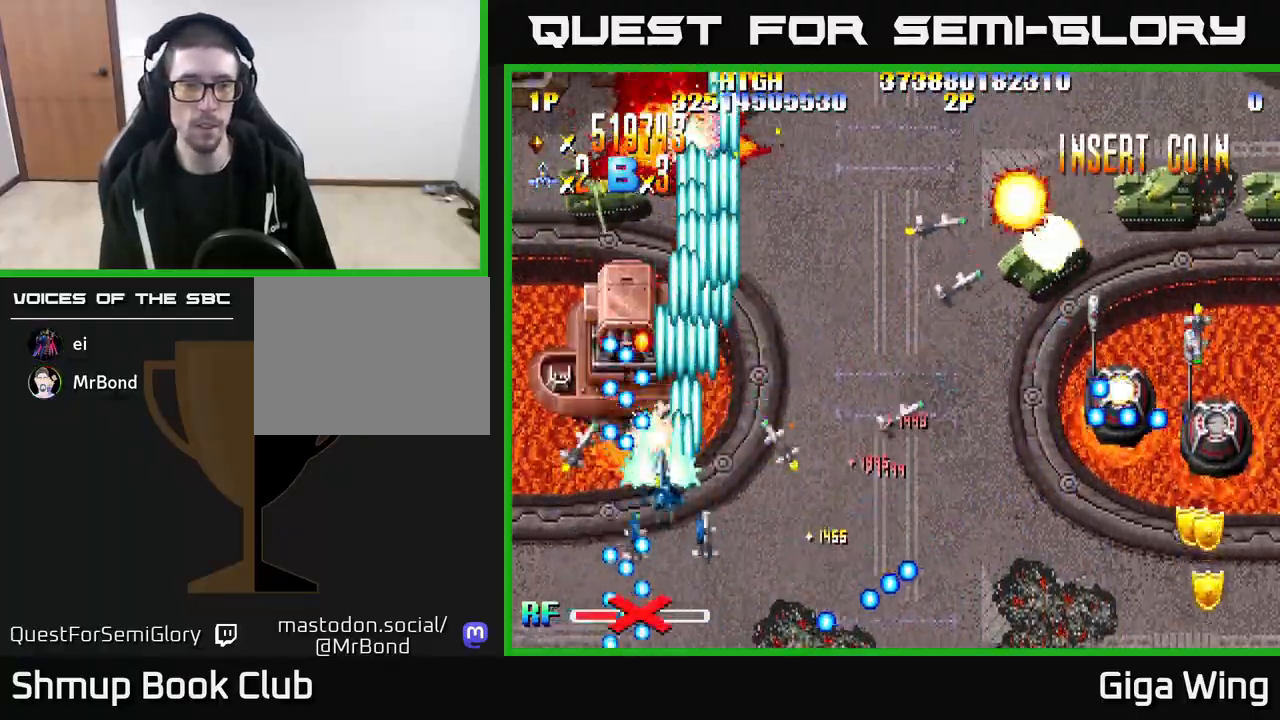
{"buttons": ["R2", "DPAD_DOWN", "DPAD_RIGHT"], "left_stick": "center", "right_stick": "center", "events": [[33, "DPAD_RIGHT", "down"], [33, "DPAD_UP", "up"], [83, "DPAD_DOWN", "down"], [333, "DPAD_DOWN", "up"], [450, "DPAD_DOWN", "down"]]}
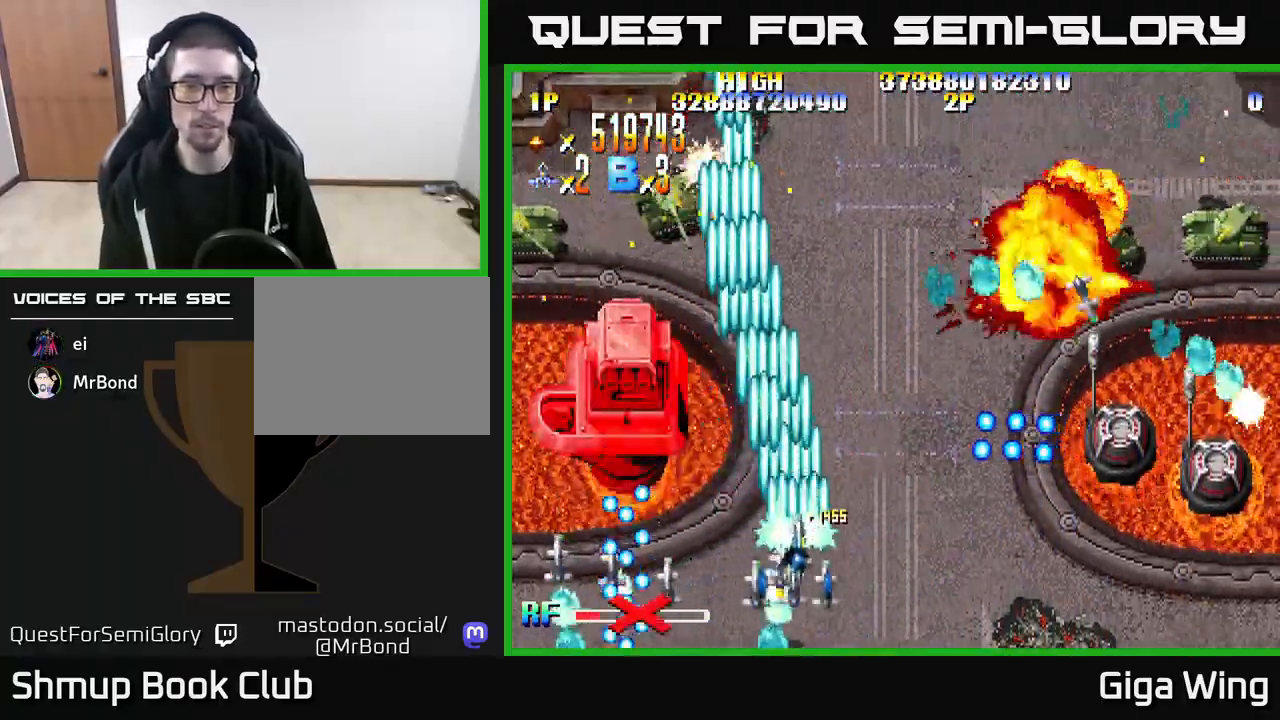
{"buttons": ["R2", "DPAD_RIGHT"], "left_stick": "center", "right_stick": "center", "events": [[250, "DPAD_DOWN", "up"]]}
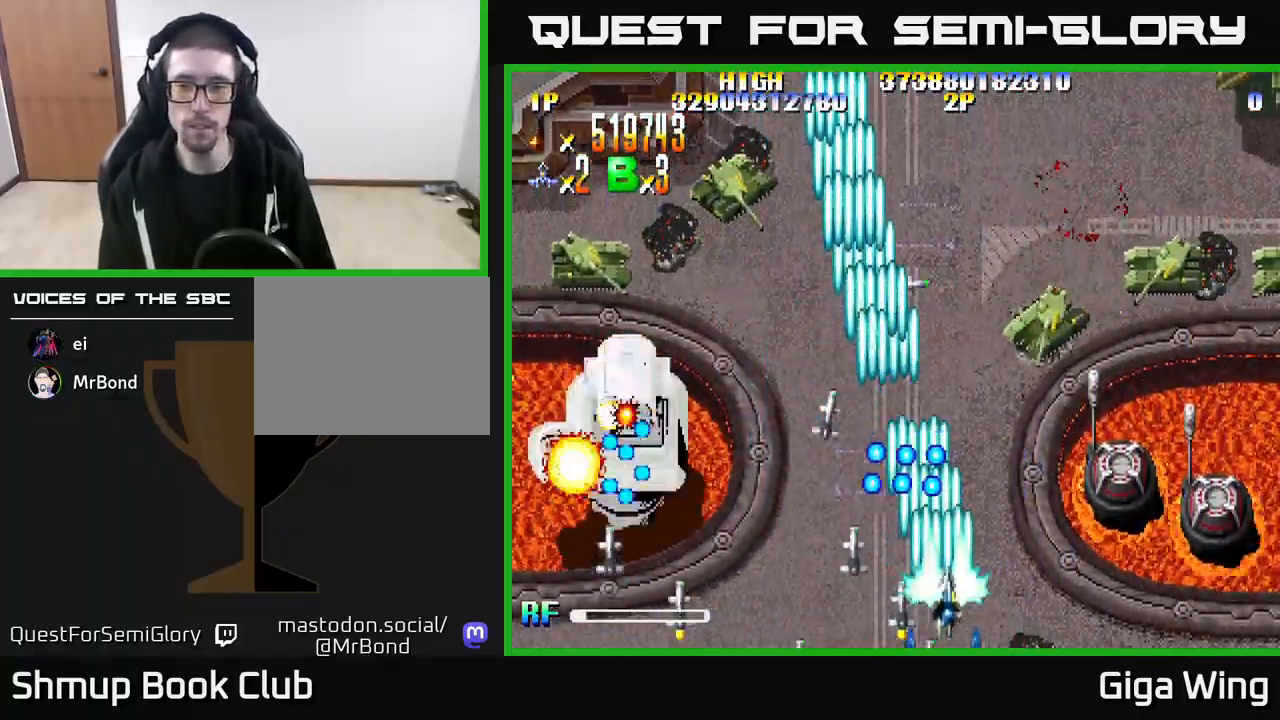
{"buttons": ["R2", "DPAD_DOWN", "DPAD_RIGHT"], "left_stick": "center", "right_stick": "center", "events": [[467, "DPAD_DOWN", "down"]]}
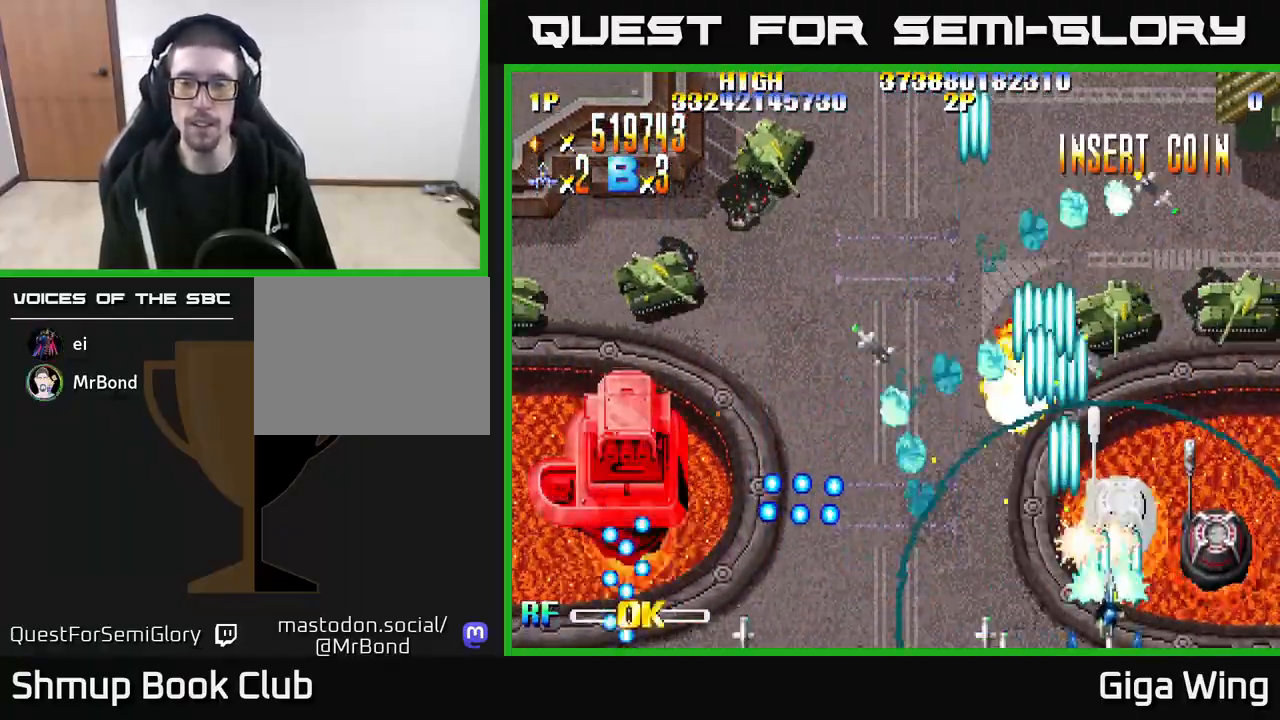
{"buttons": ["R2", "DPAD_UP"], "left_stick": "center", "right_stick": "center", "events": [[267, "DPAD_DOWN", "up"], [367, "DPAD_DOWN", "down"], [400, "DPAD_DOWN", "up"], [400, "DPAD_RIGHT", "up"], [500, "DPAD_UP", "down"]]}
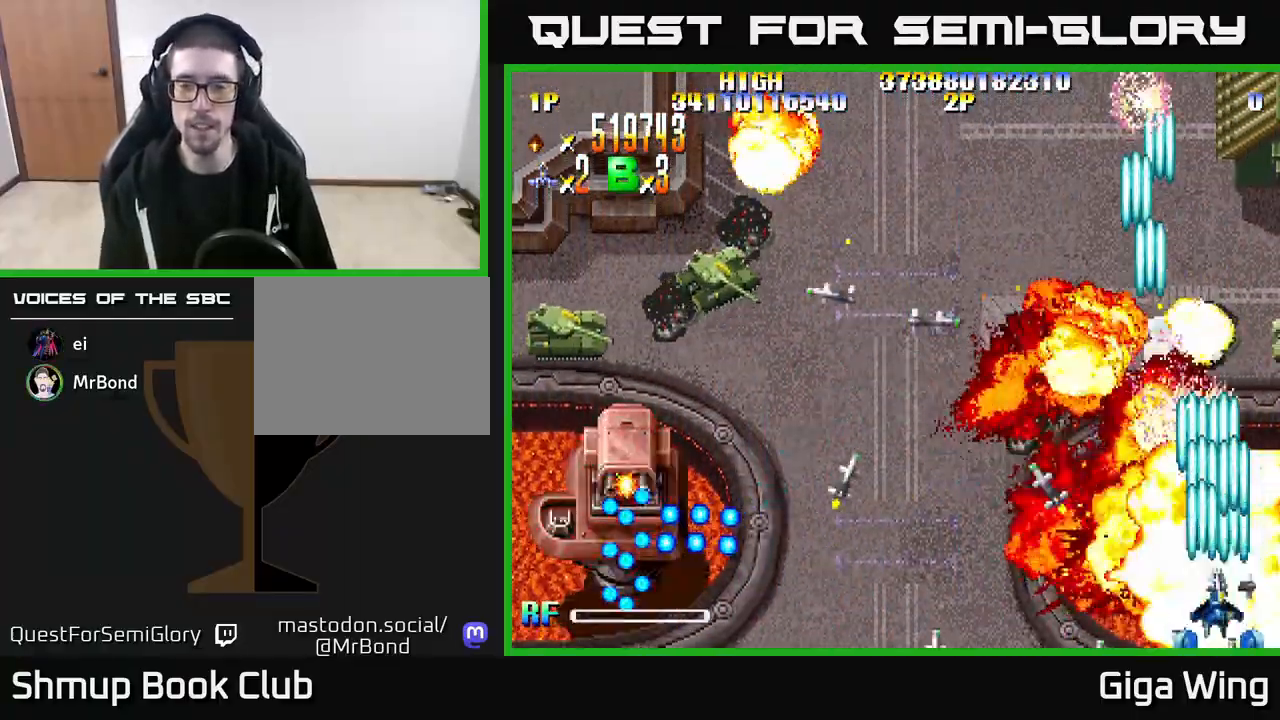
{"buttons": ["R2", "DPAD_UP", "DPAD_RIGHT"], "left_stick": "center", "right_stick": "center", "events": [[233, "DPAD_LEFT", "down"], [333, "DPAD_LEFT", "up"], [383, "DPAD_RIGHT", "down"]]}
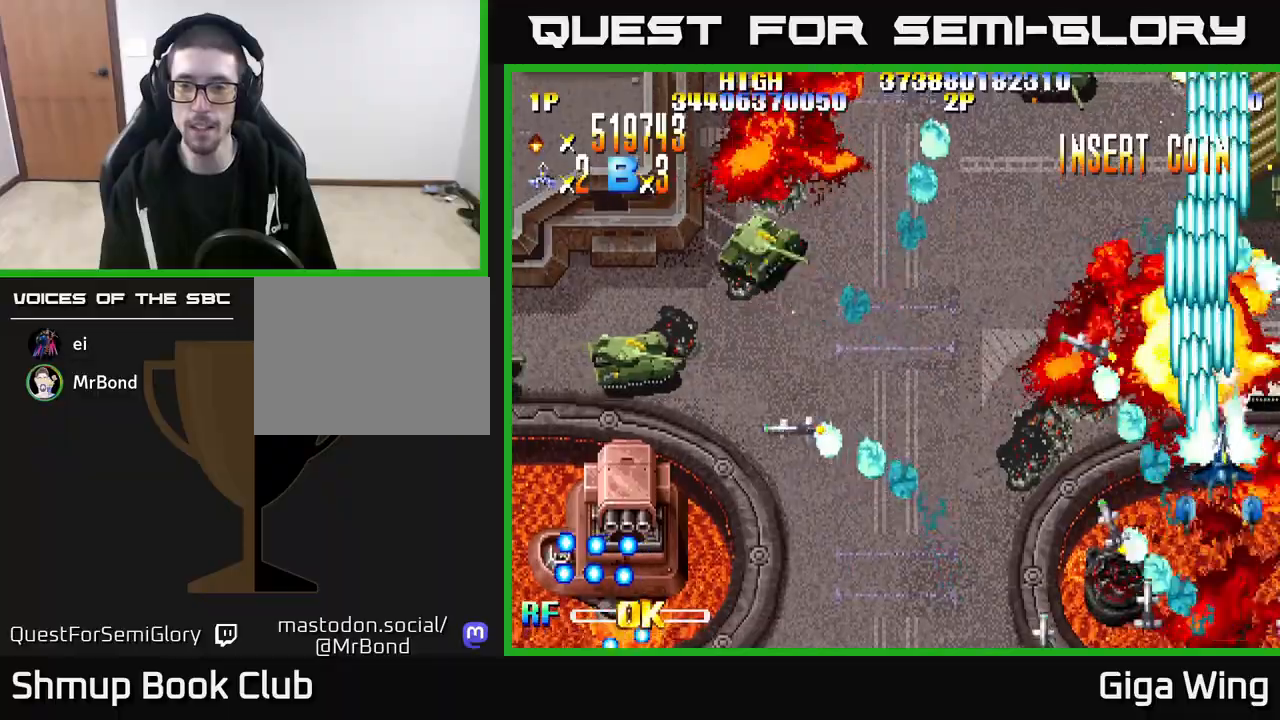
{"buttons": ["R2", "DPAD_DOWN", "DPAD_LEFT"], "left_stick": "center", "right_stick": "center", "events": [[83, "DPAD_RIGHT", "up"], [183, "DPAD_LEFT", "down"], [233, "DPAD_UP", "up"], [433, "DPAD_DOWN", "down"]]}
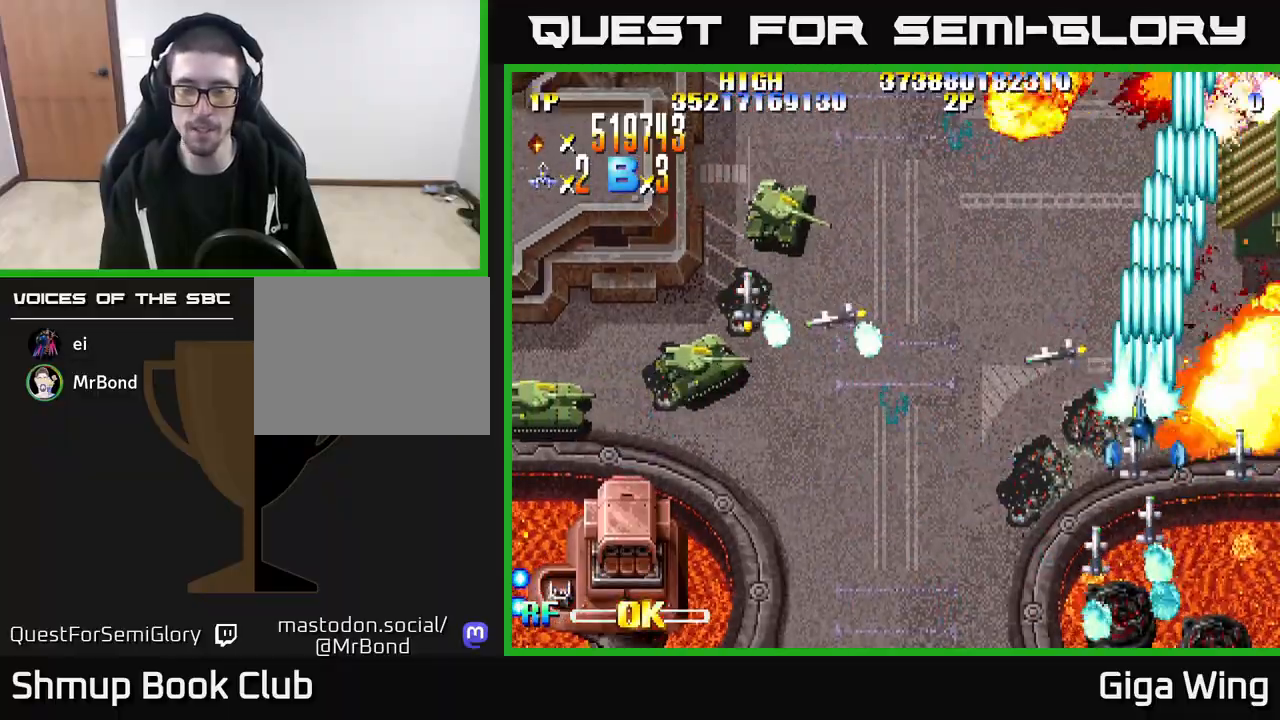
{"buttons": ["R2", "DPAD_DOWN", "DPAD_LEFT"], "left_stick": "center", "right_stick": "center", "events": []}
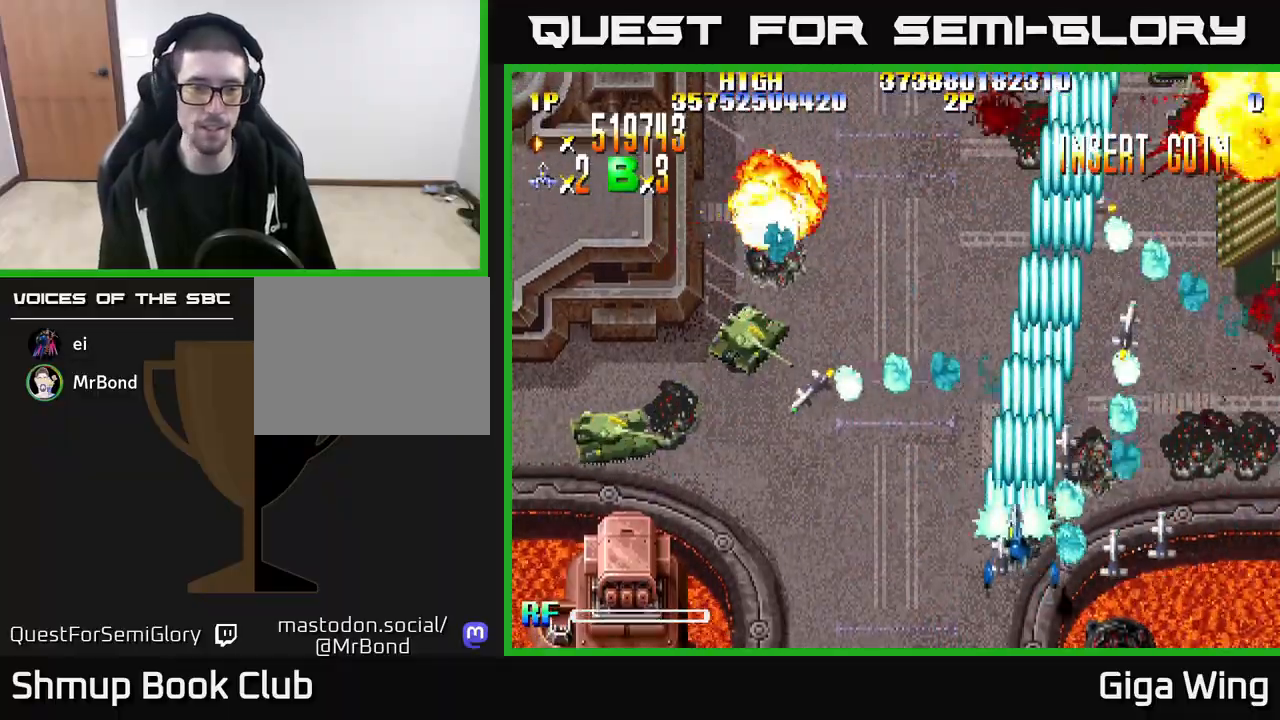
{"buttons": ["R2", "DPAD_LEFT"], "left_stick": "center", "right_stick": "center", "events": [[200, "DPAD_DOWN", "up"]]}
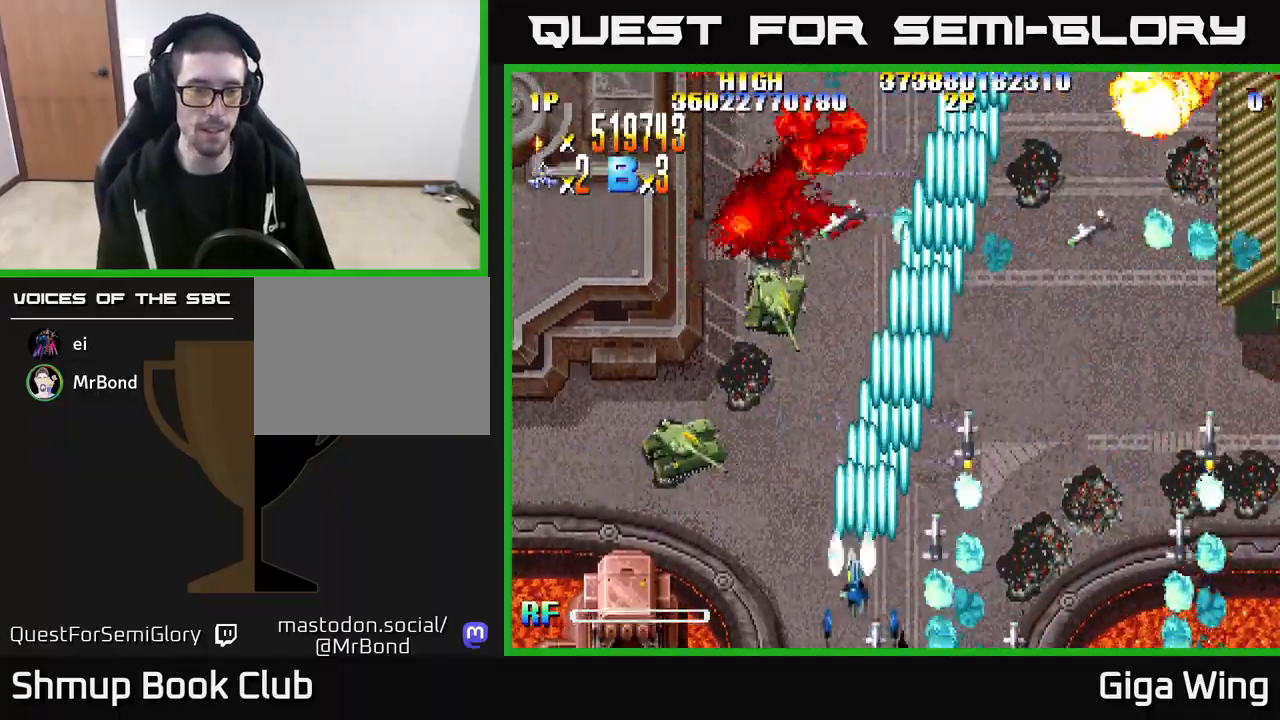
{"buttons": ["R2", "DPAD_LEFT"], "left_stick": "center", "right_stick": "center", "events": []}
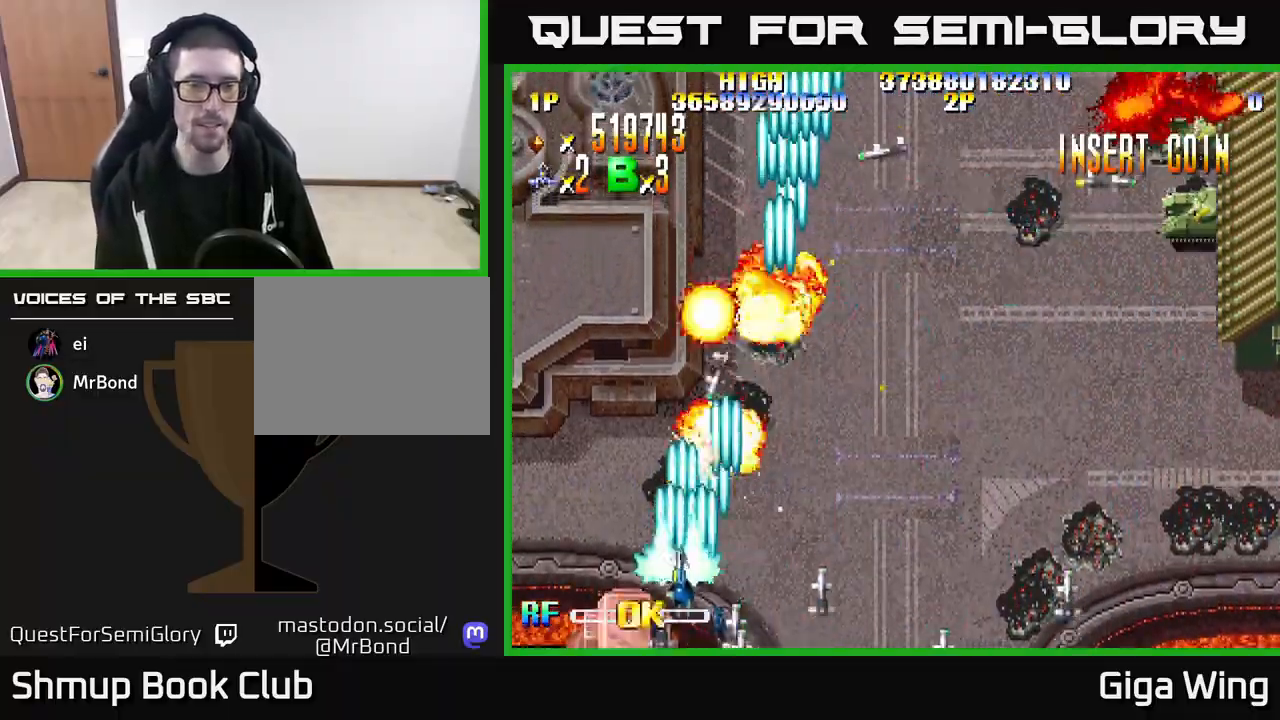
{"buttons": ["R2", "DPAD_UP", "DPAD_RIGHT"], "left_stick": "center", "right_stick": "center", "events": [[233, "DPAD_LEFT", "up"], [250, "DPAD_UP", "down"], [267, "DPAD_RIGHT", "down"]]}
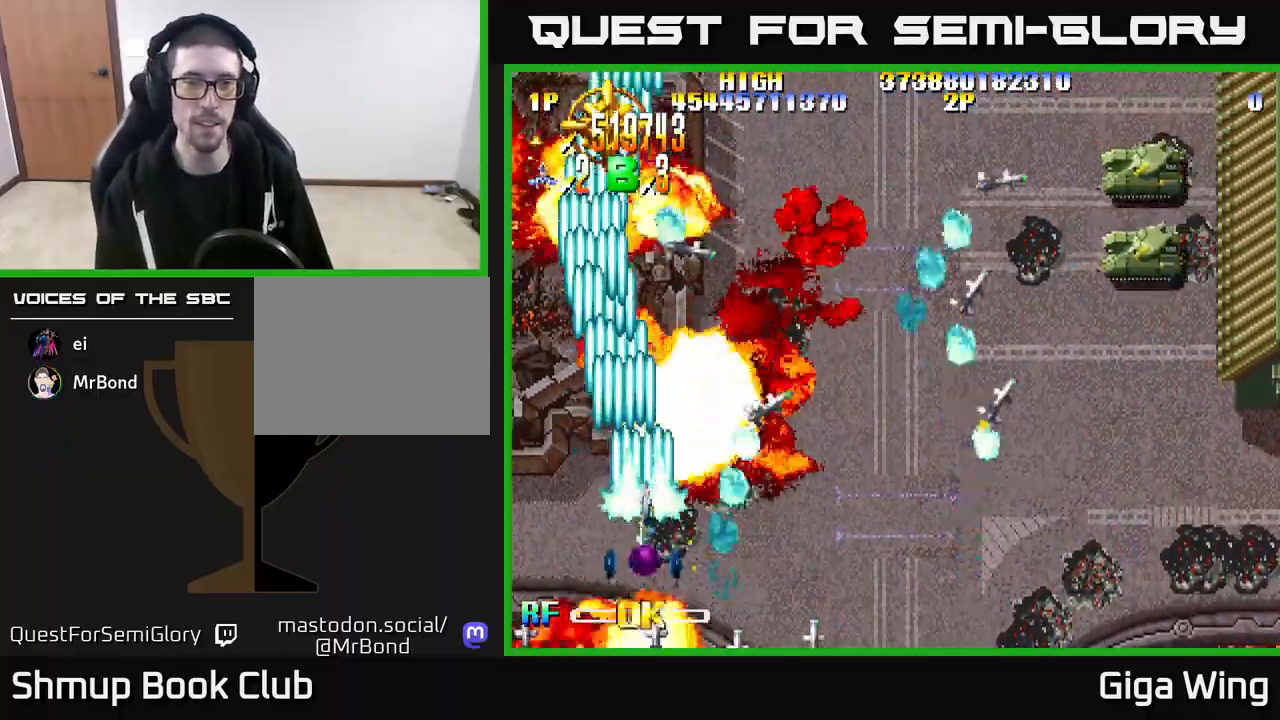
{"buttons": ["R2", "DPAD_UP", "DPAD_LEFT"], "left_stick": "center", "right_stick": "center", "events": [[50, "DPAD_UP", "up"], [317, "DPAD_RIGHT", "up"], [350, "DPAD_LEFT", "down"], [350, "DPAD_UP", "down"]]}
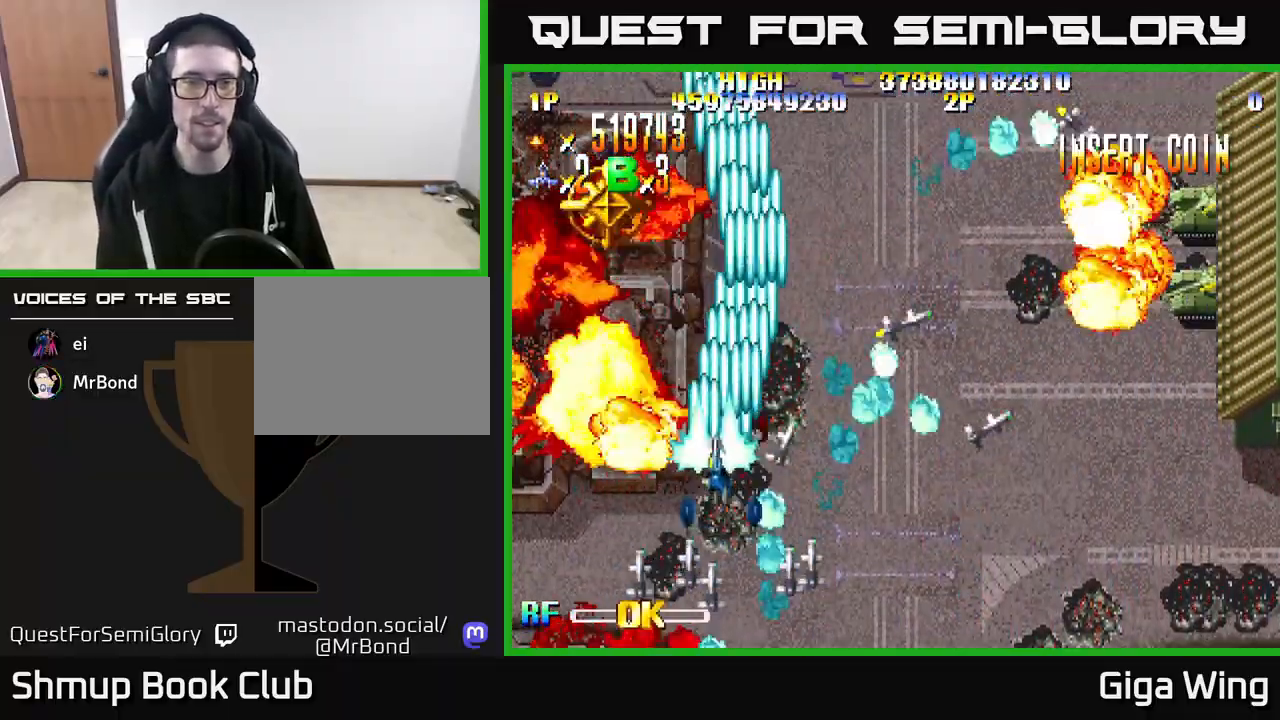
{"buttons": ["R2", "DPAD_DOWN", "DPAD_RIGHT"], "left_stick": "center", "right_stick": "center", "events": [[433, "DPAD_LEFT", "up"], [433, "DPAD_UP", "up"], [450, "DPAD_DOWN", "down"], [467, "DPAD_RIGHT", "down"]]}
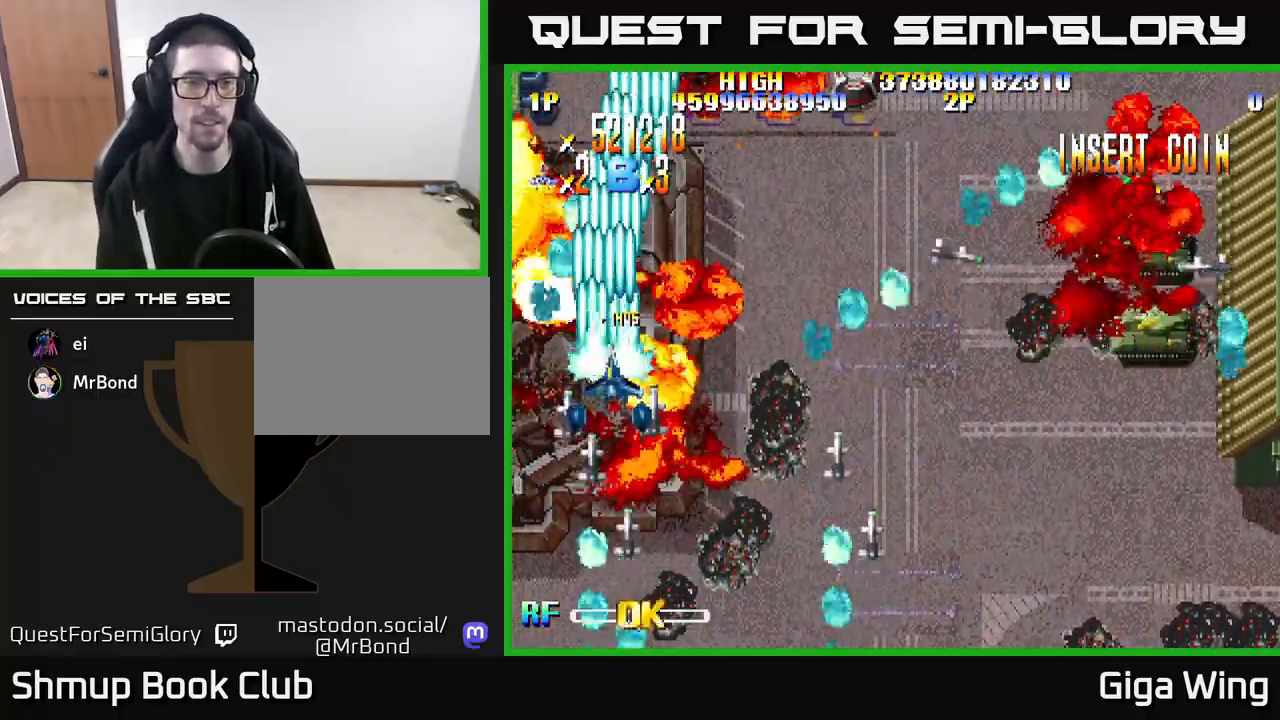
{"buttons": ["R2", "DPAD_RIGHT"], "left_stick": "center", "right_stick": "center", "events": [[483, "DPAD_DOWN", "up"]]}
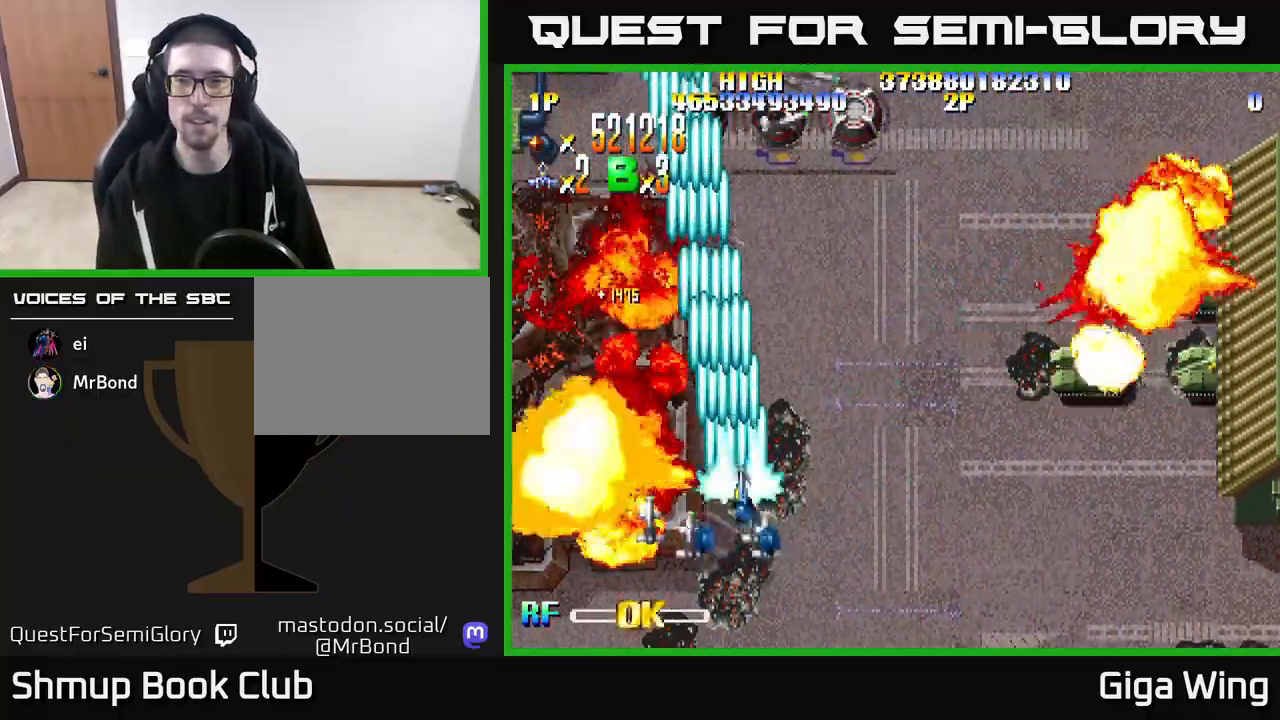
{"buttons": ["R2", "DPAD_RIGHT"], "left_stick": "center", "right_stick": "center", "events": []}
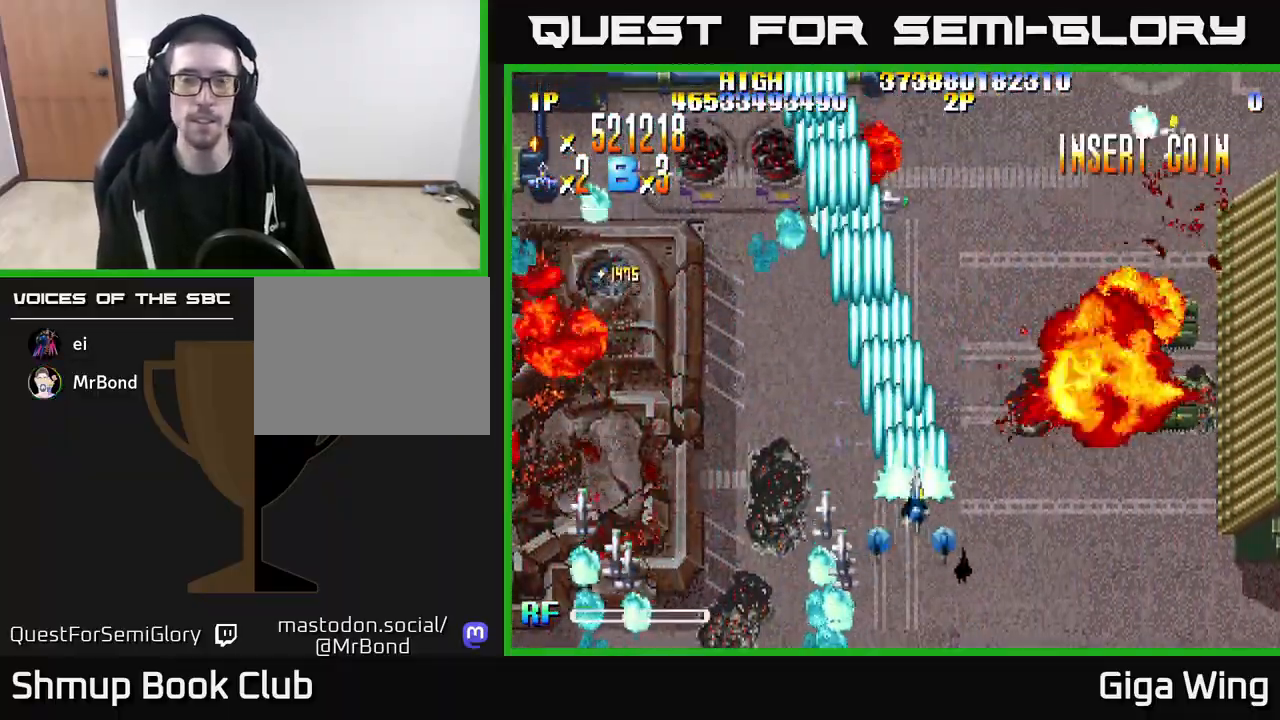
{"buttons": ["R2", "DPAD_RIGHT"], "left_stick": "center", "right_stick": "center", "events": []}
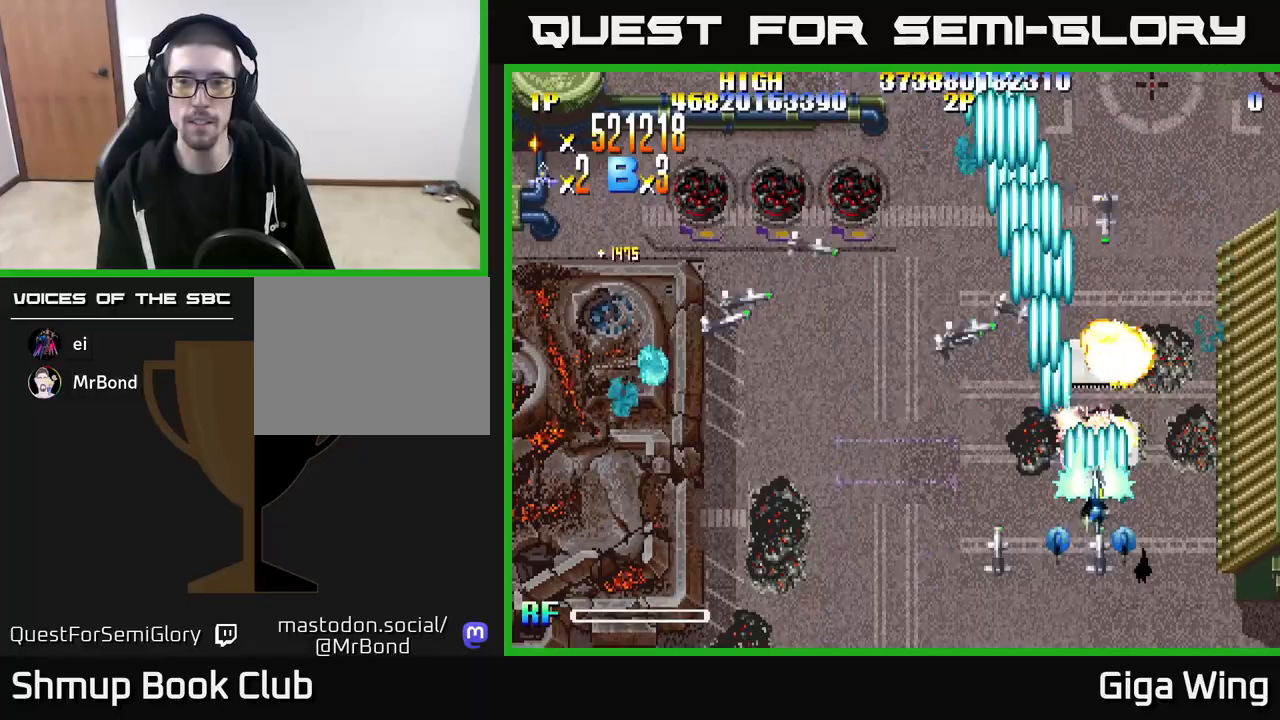
{"buttons": ["R2", "DPAD_LEFT"], "left_stick": "center", "right_stick": "center", "events": [[283, "DPAD_RIGHT", "up"], [317, "DPAD_LEFT", "down"]]}
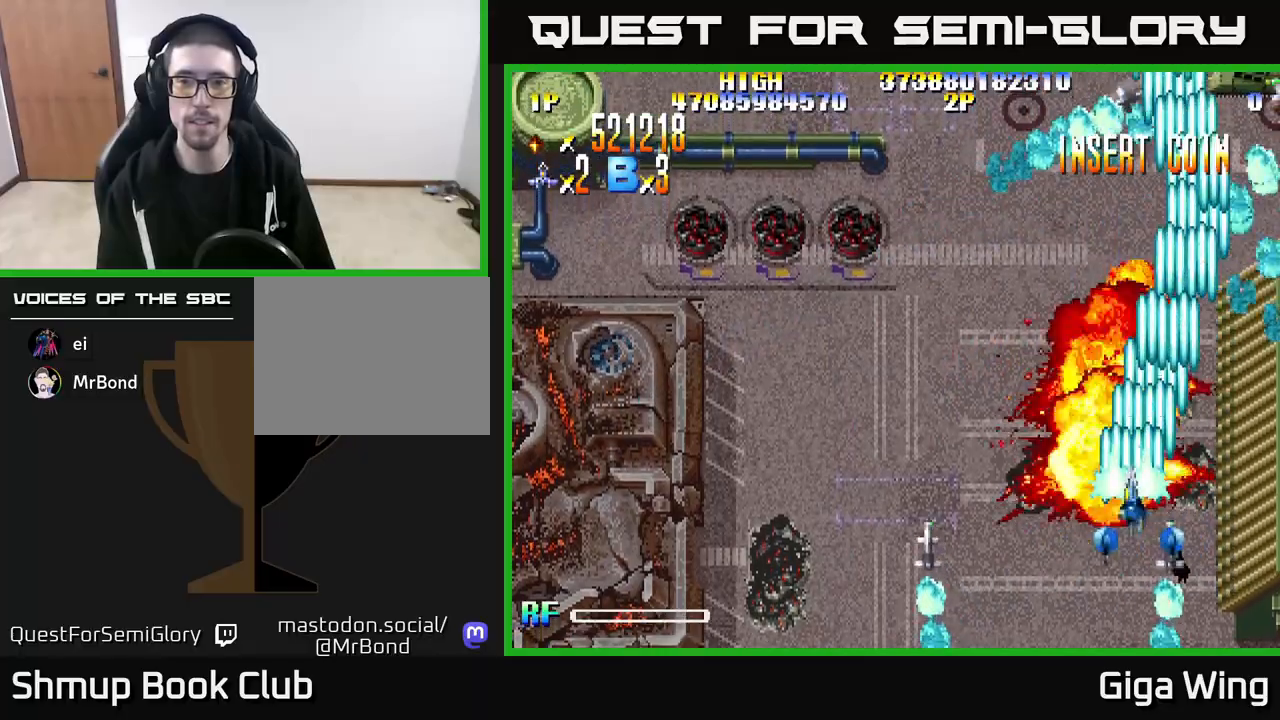
{"buttons": ["R2", "DPAD_LEFT"], "left_stick": "center", "right_stick": "center", "events": []}
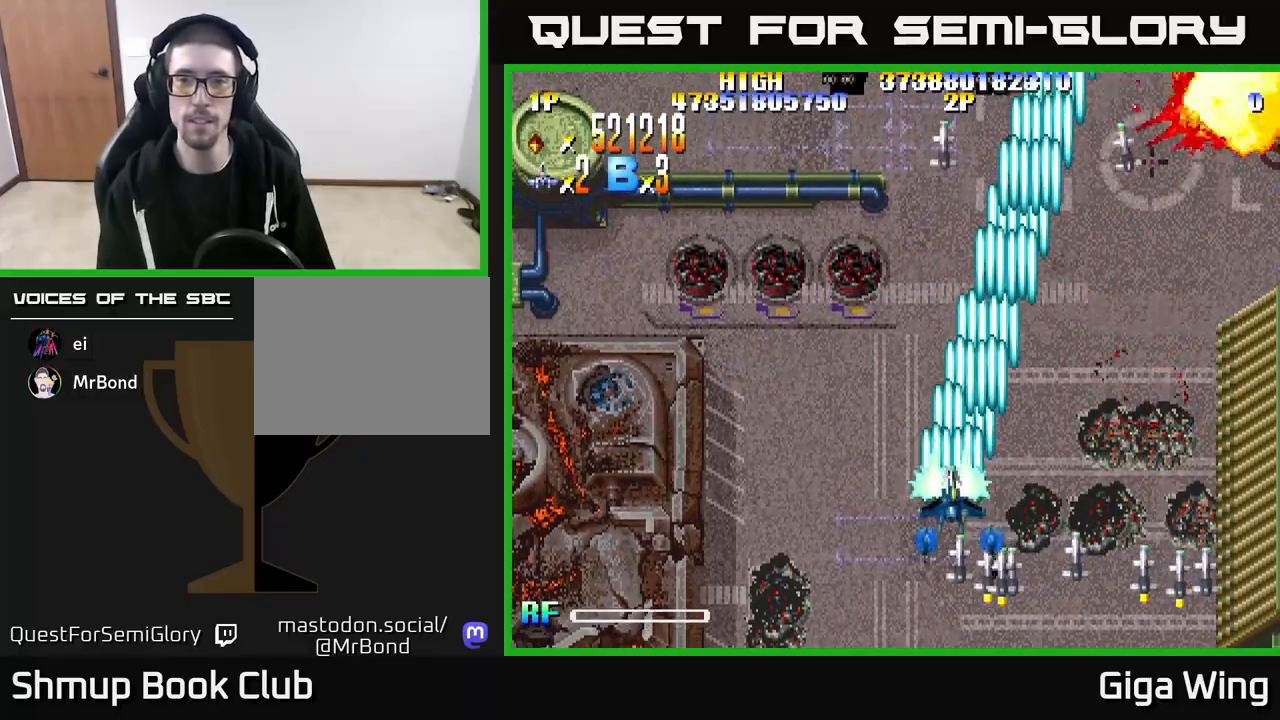
{"buttons": ["R2", "DPAD_LEFT"], "left_stick": "center", "right_stick": "center", "events": []}
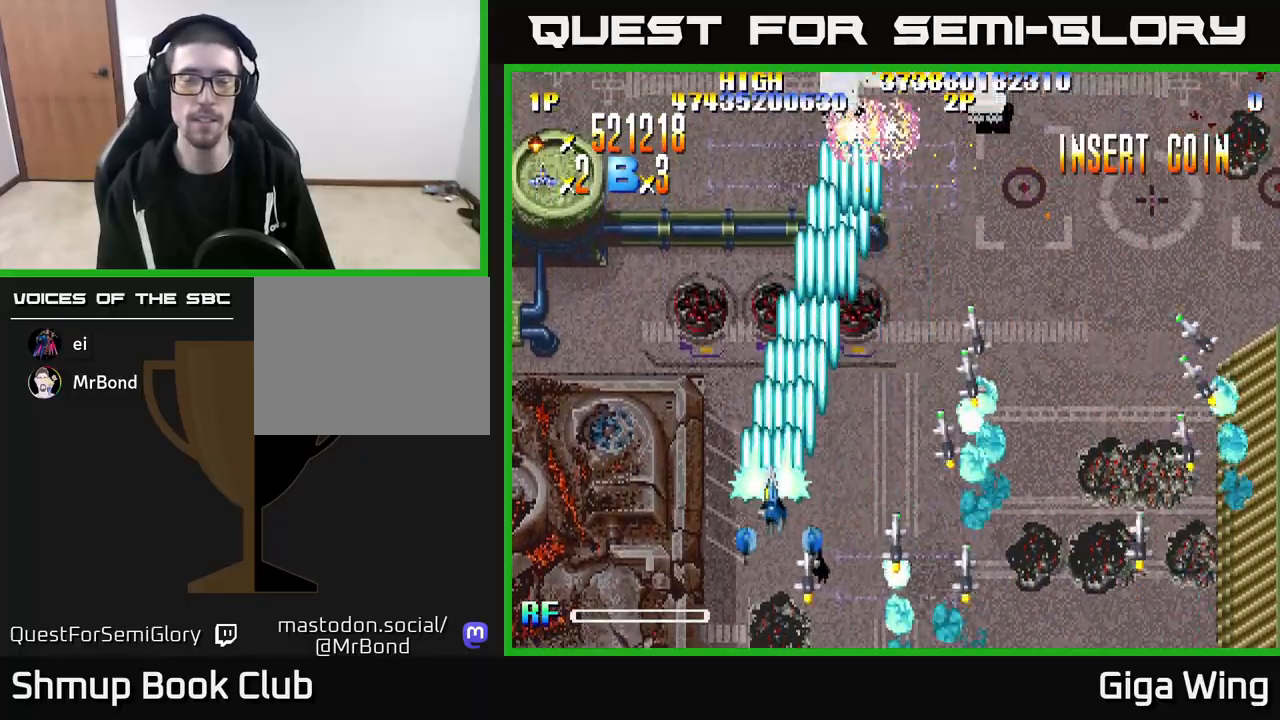
{"buttons": ["R2", "DPAD_LEFT"], "left_stick": "center", "right_stick": "center", "events": []}
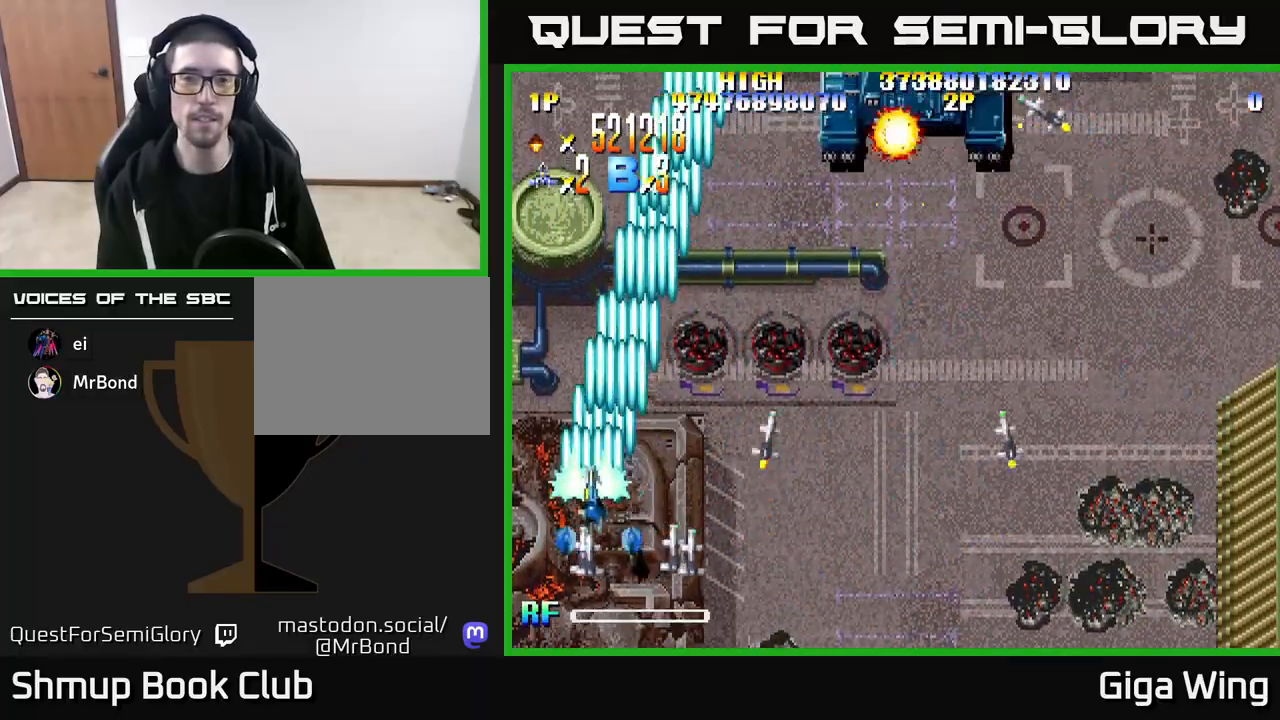
{"buttons": ["R2"], "left_stick": "center", "right_stick": "center", "events": [[200, "DPAD_LEFT", "up"], [233, "DPAD_RIGHT", "down"], [483, "DPAD_RIGHT", "up"]]}
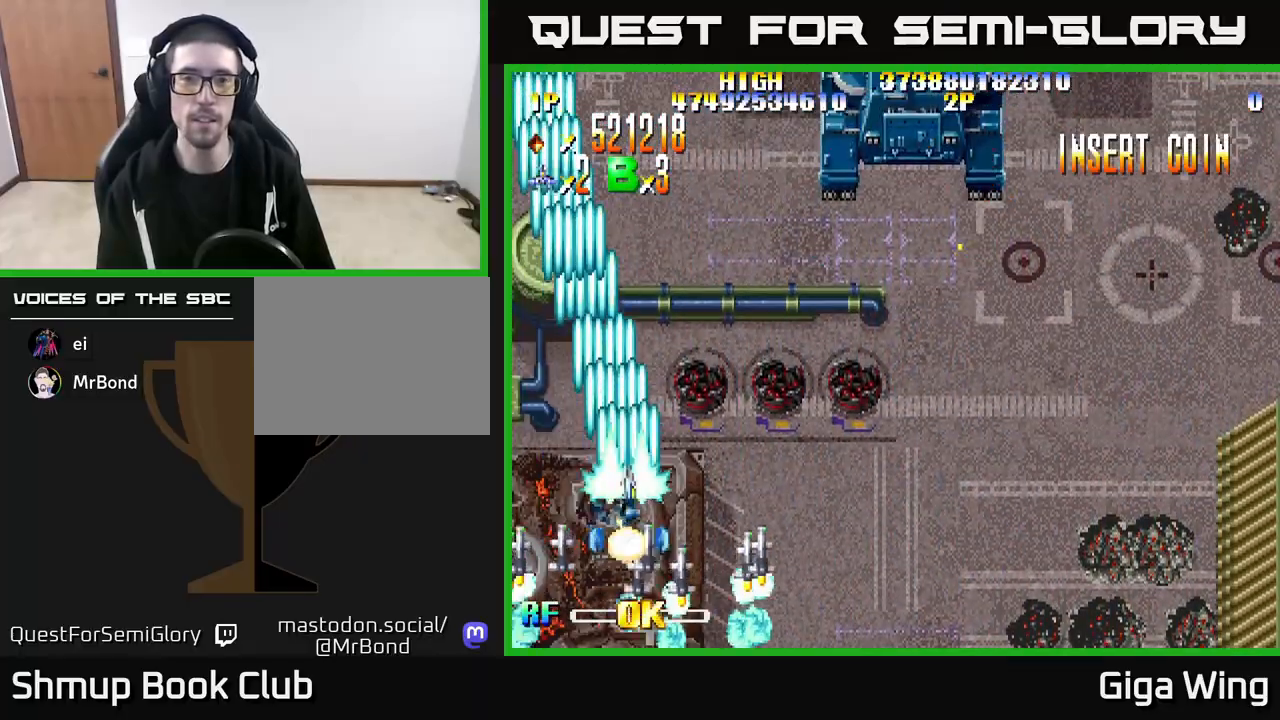
{"buttons": ["DPAD_UP"], "left_stick": "center", "right_stick": "center", "events": [[17, "DPAD_LEFT", "down"], [317, "DPAD_LEFT", "up"], [350, "DPAD_RIGHT", "down"], [433, "DPAD_RIGHT", "up"], [433, "DPAD_UP", "down"], [500, "R2", "up"]]}
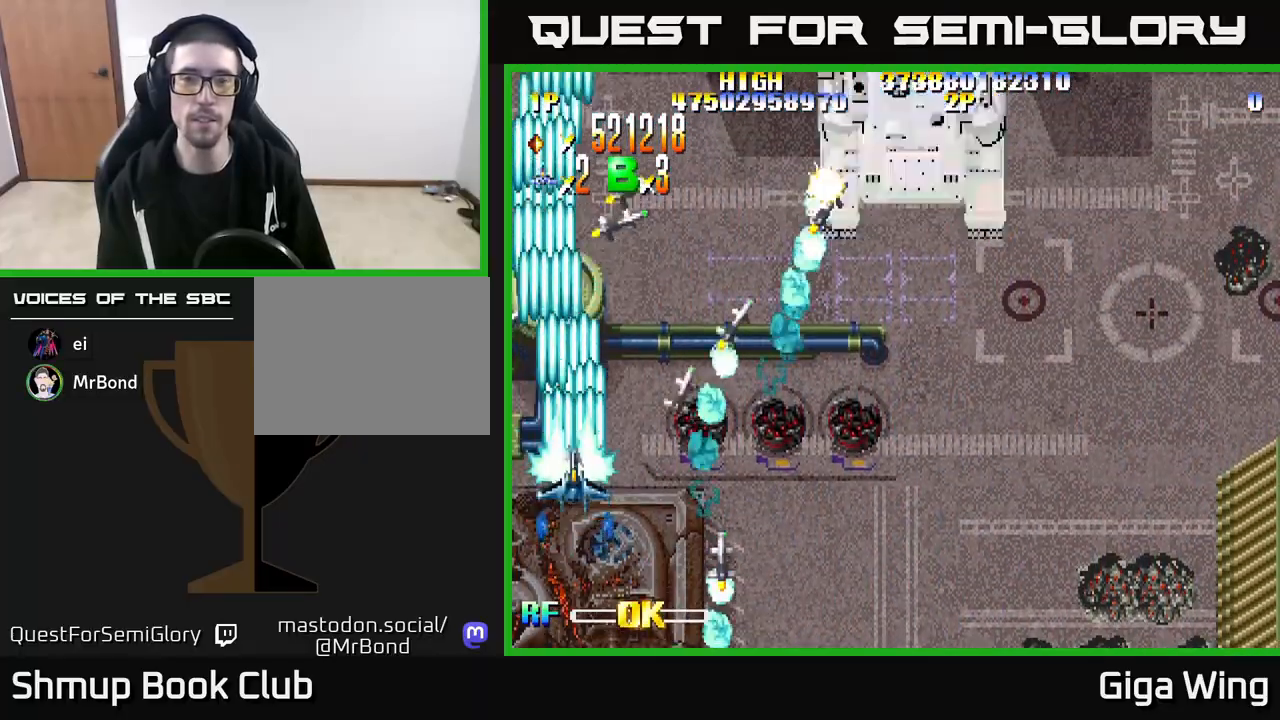
{"buttons": [], "left_stick": "center", "right_stick": "center", "events": [[17, "DPAD_LEFT", "down"], [100, "DPAD_LEFT", "up"], [350, "DPAD_UP", "up"]]}
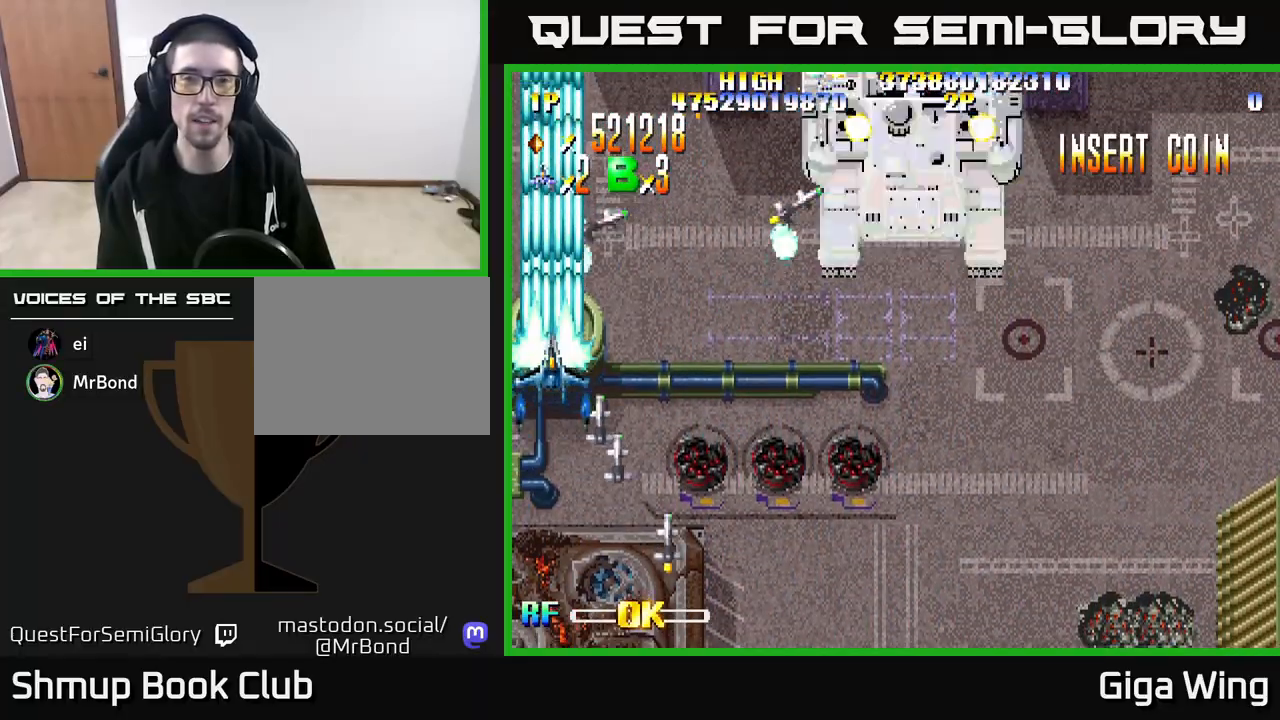
{"buttons": ["A"], "left_stick": "center", "right_stick": "center", "events": [[450, "A", "down"]]}
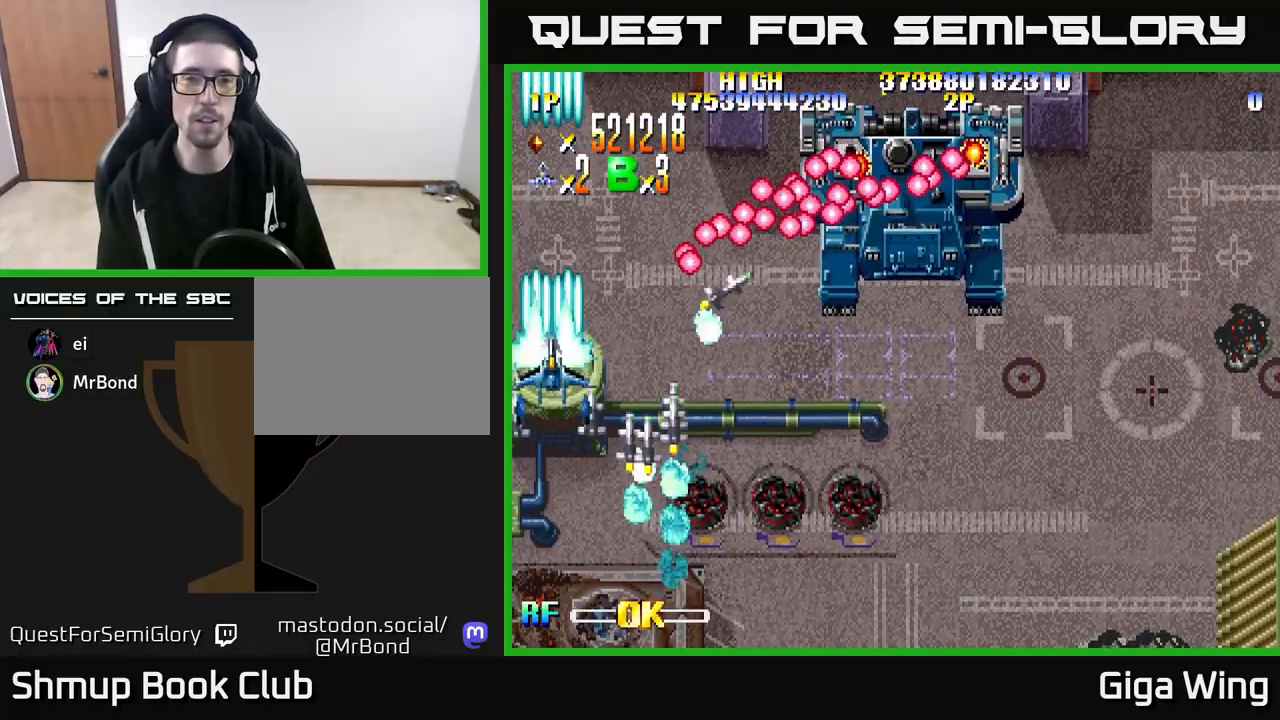
{"buttons": ["A"], "left_stick": "center", "right_stick": "center", "events": []}
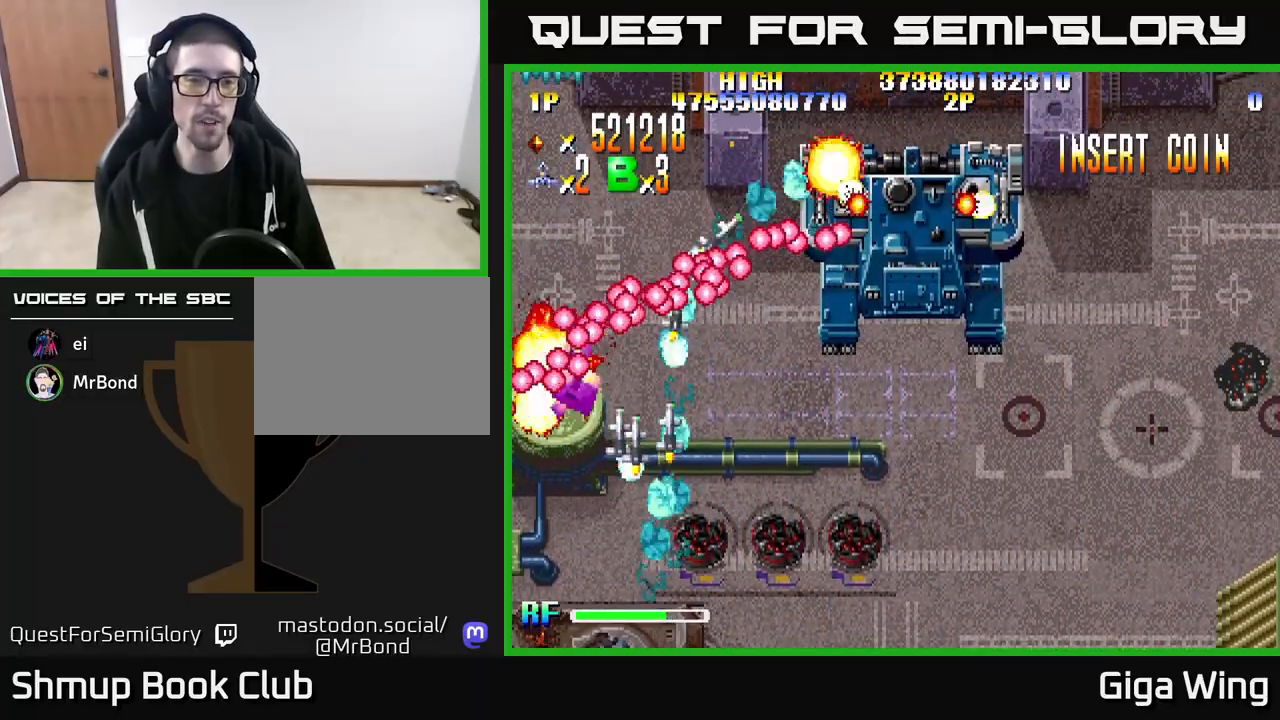
{"buttons": ["A"], "left_stick": "center", "right_stick": "center", "events": []}
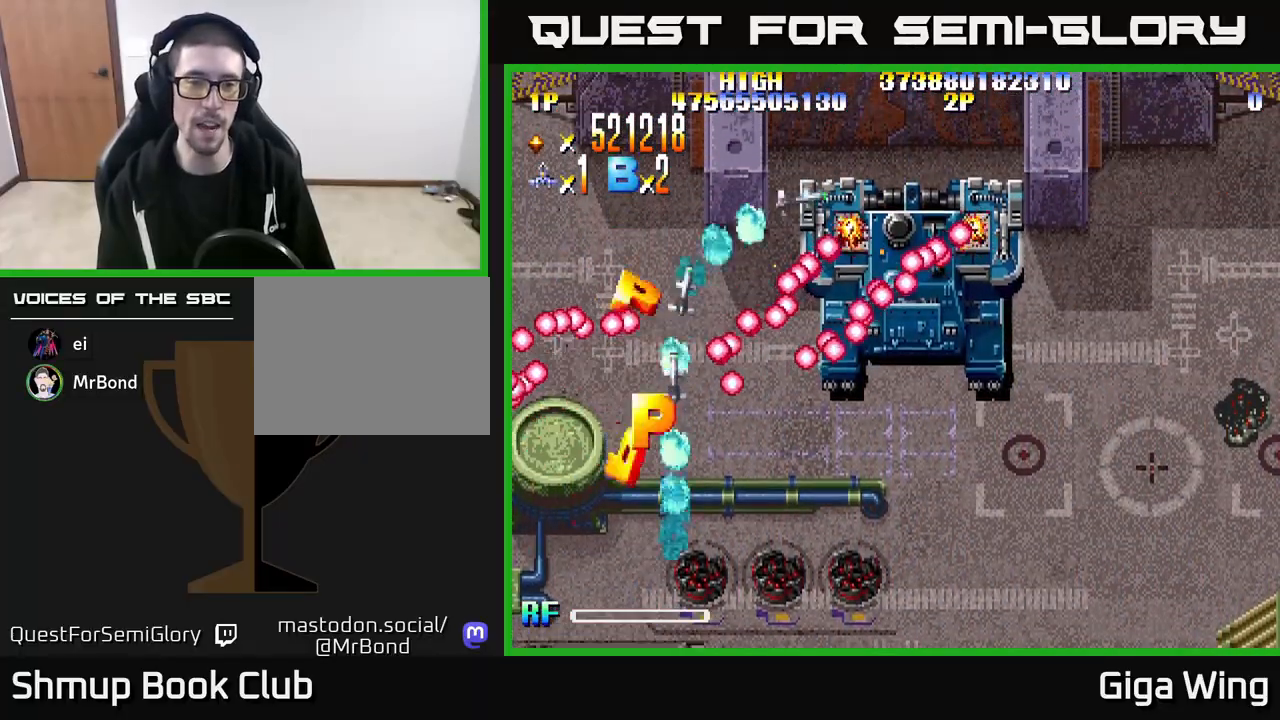
{"buttons": ["R2", "DPAD_UP"], "left_stick": "center", "right_stick": "center", "events": [[300, "DPAD_UP", "down"], [333, "R2", "down"], [383, "A", "up"]]}
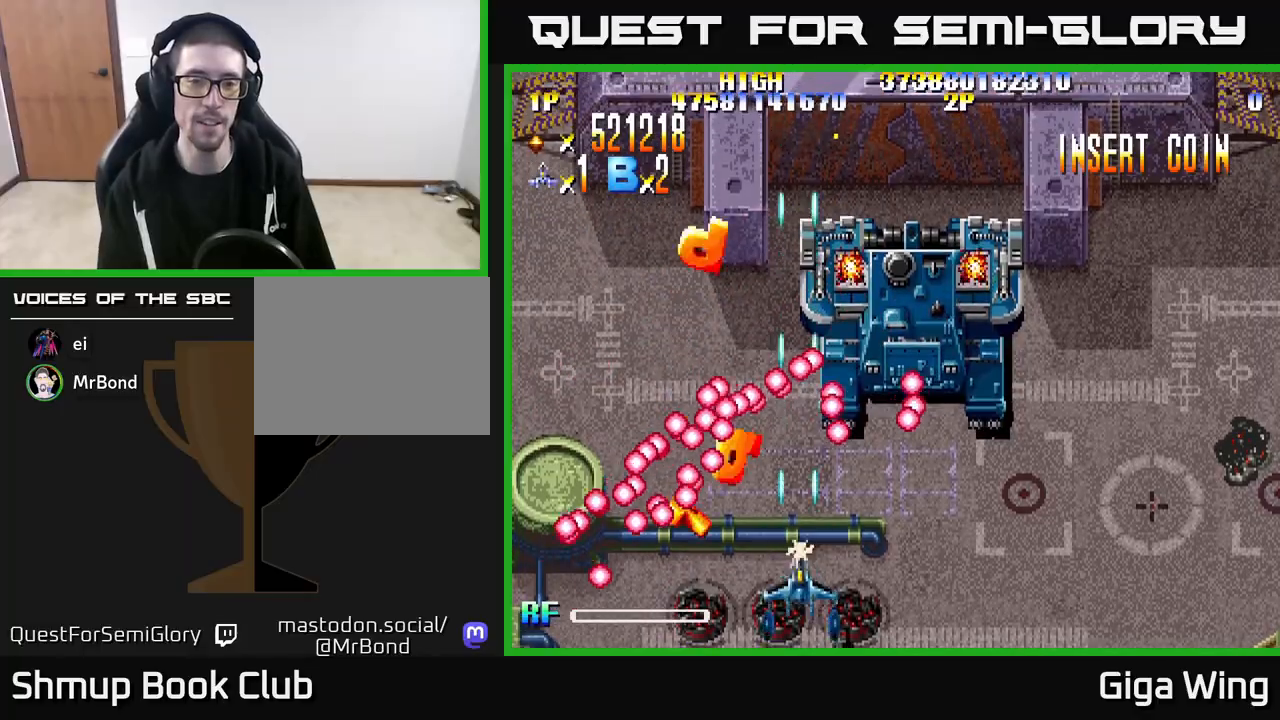
{"buttons": ["R2", "DPAD_UP", "DPAD_RIGHT"], "left_stick": "center", "right_stick": "center", "events": [[83, "DPAD_LEFT", "down"], [133, "DPAD_UP", "up"], [233, "DPAD_UP", "down"], [267, "DPAD_LEFT", "up"], [317, "DPAD_RIGHT", "down"]]}
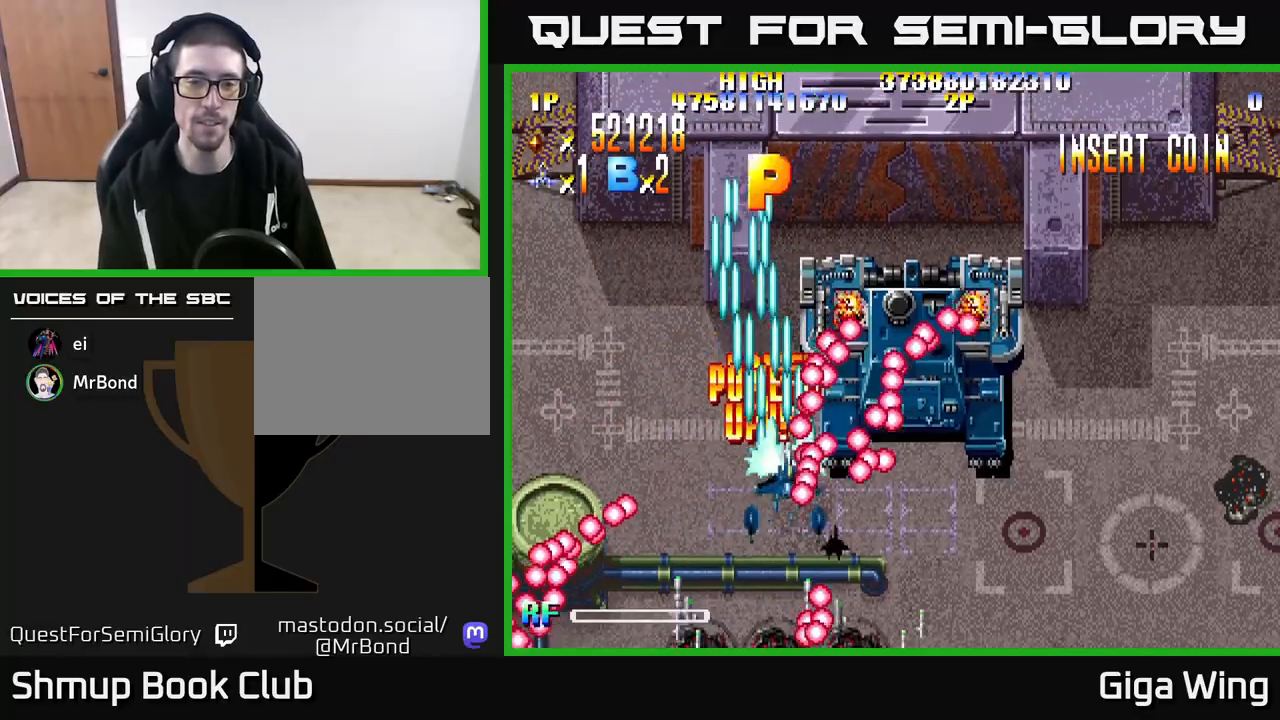
{"buttons": ["R2", "DPAD_DOWN", "DPAD_RIGHT"], "left_stick": "center", "right_stick": "center", "events": [[133, "DPAD_RIGHT", "up"], [267, "DPAD_RIGHT", "down"], [317, "DPAD_UP", "up"], [467, "DPAD_DOWN", "down"]]}
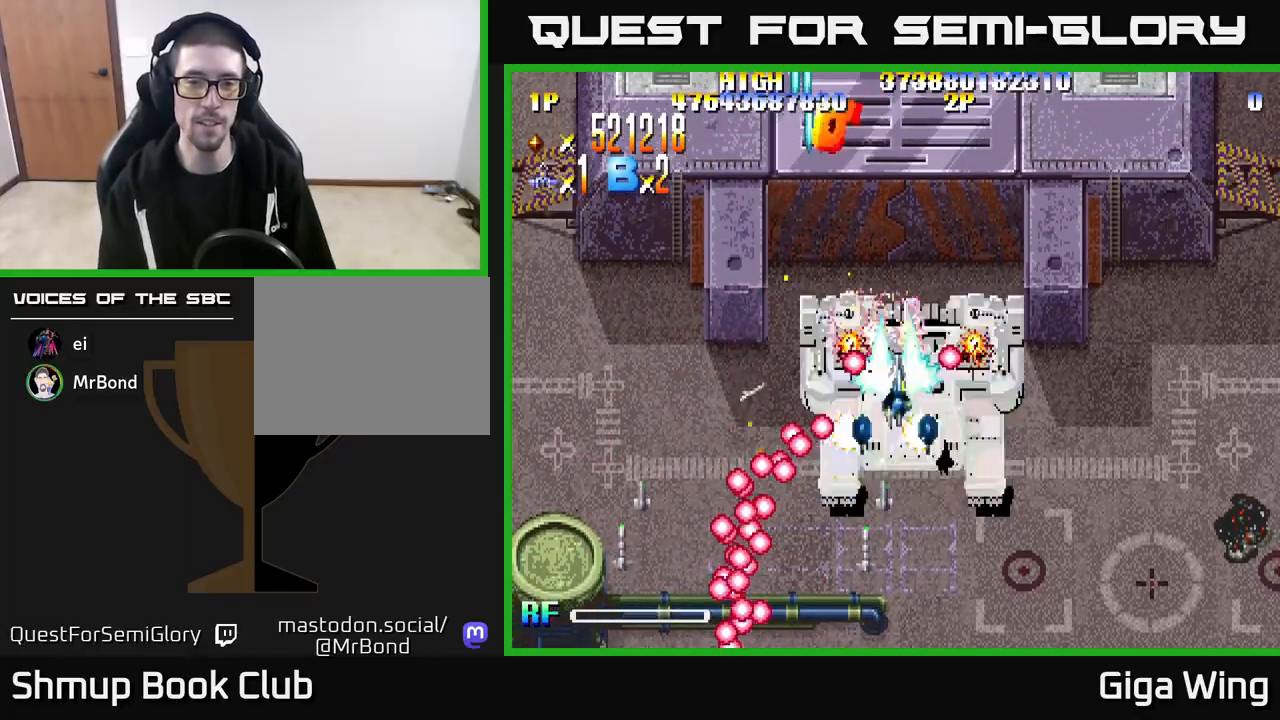
{"buttons": ["R2"], "left_stick": "center", "right_stick": "center", "events": [[67, "DPAD_RIGHT", "up"], [267, "DPAD_DOWN", "up"]]}